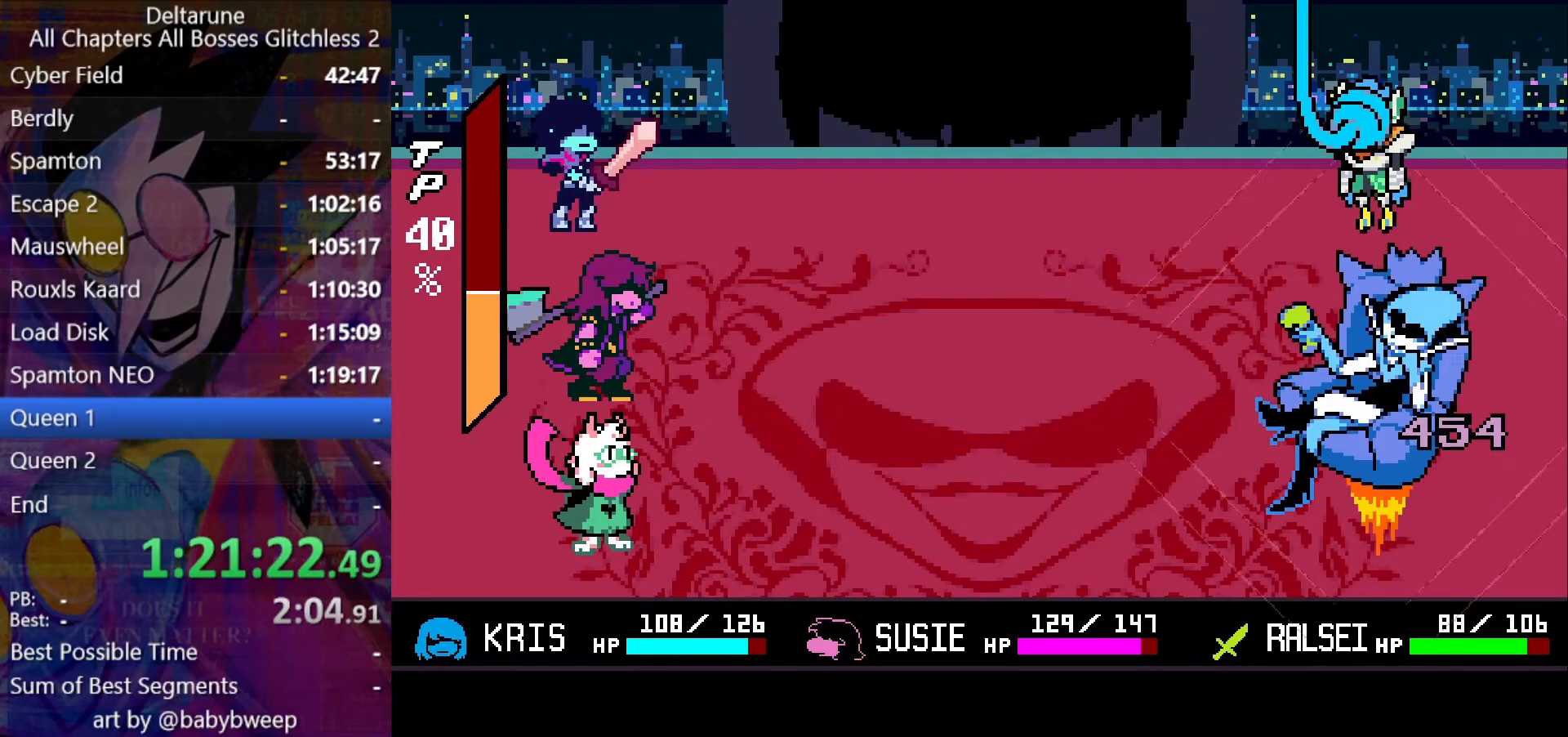
Gameplay with keyboard; each line is a JSON object with the keys held at the frame after it. "events" lists presses ("down") and releases ("up") of "c", "down", "left", "return", "right", "shift", "up", "x" and "z" between this image and that frame as [ms after this image, input, new state], when the widget could be followed in between. No other keys are recorded. Mouse input is not recorded. Not read: ctrl.
{"keys": [], "events": []}
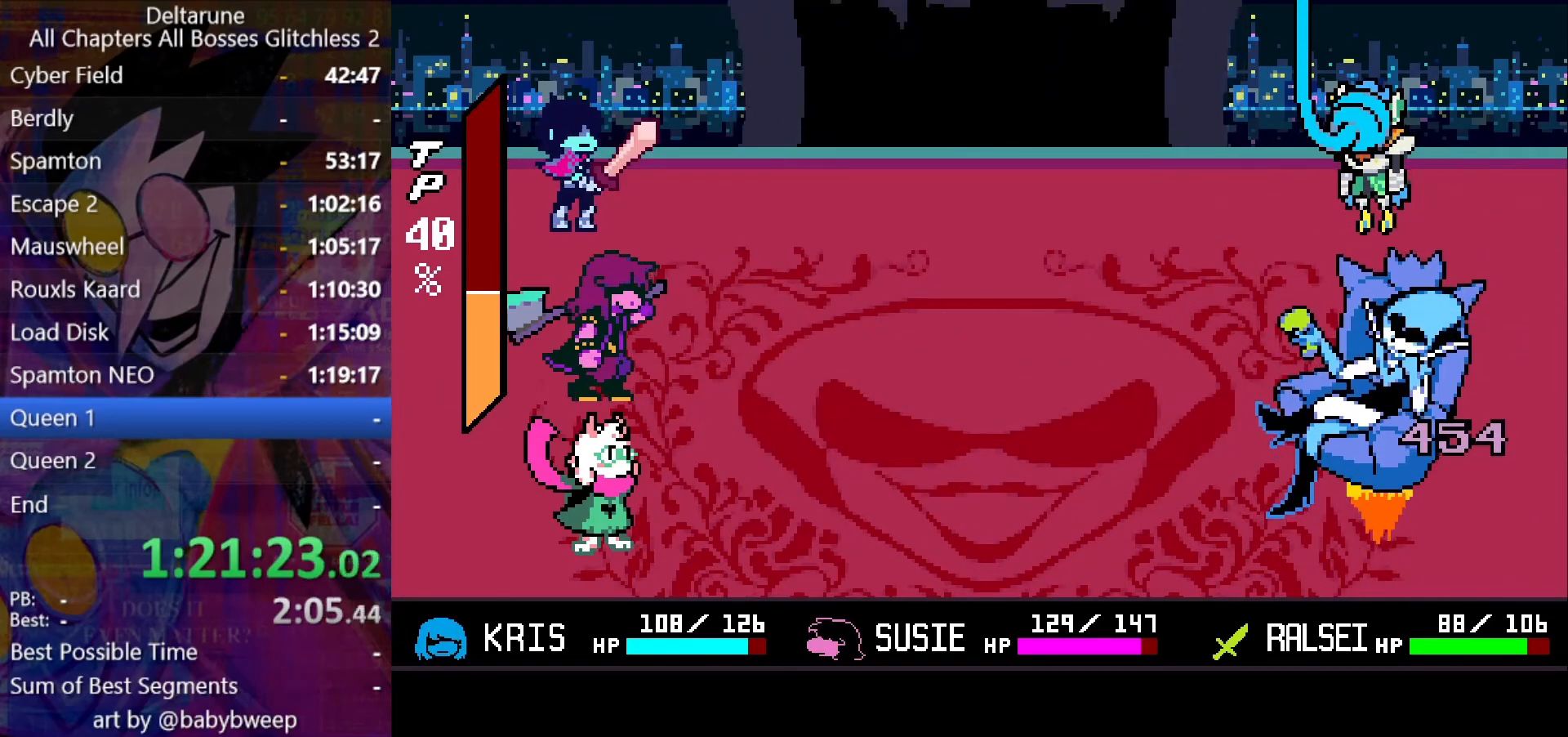
{"keys": [], "events": []}
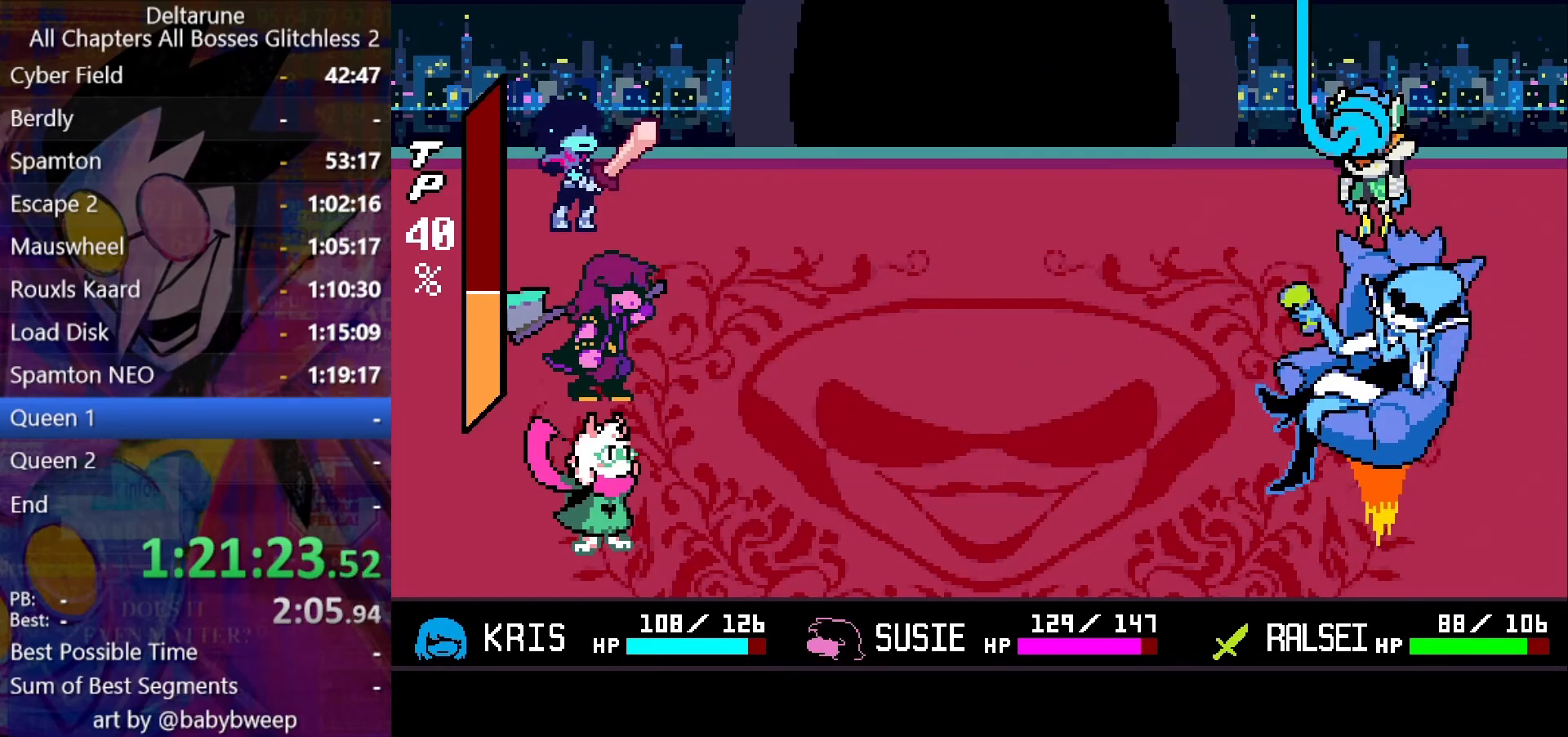
{"keys": [], "events": [[333, "return", "down"], [433, "return", "up"]]}
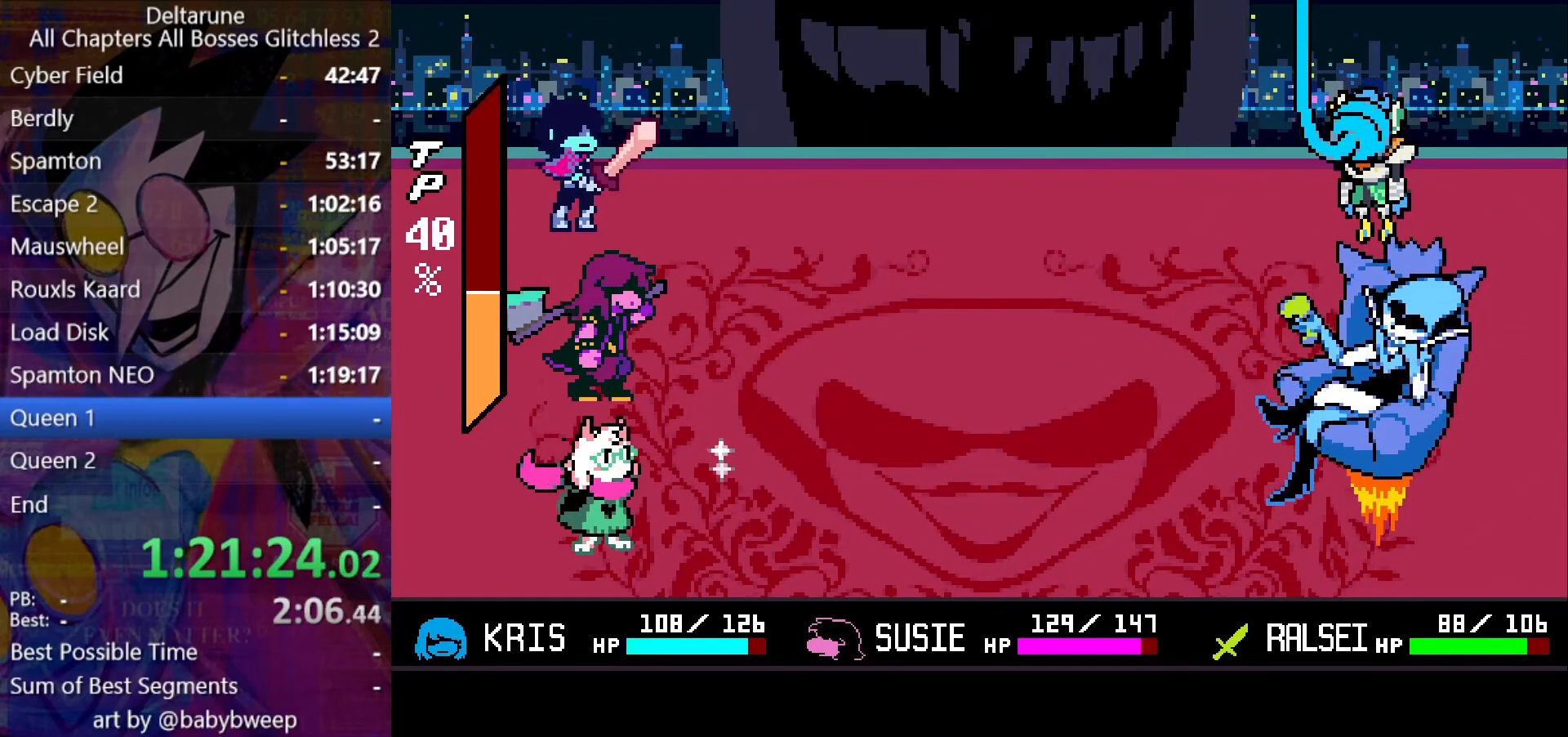
{"keys": ["return"], "events": [[466, "z", "down"], [500, "return", "down"], [500, "z", "up"]]}
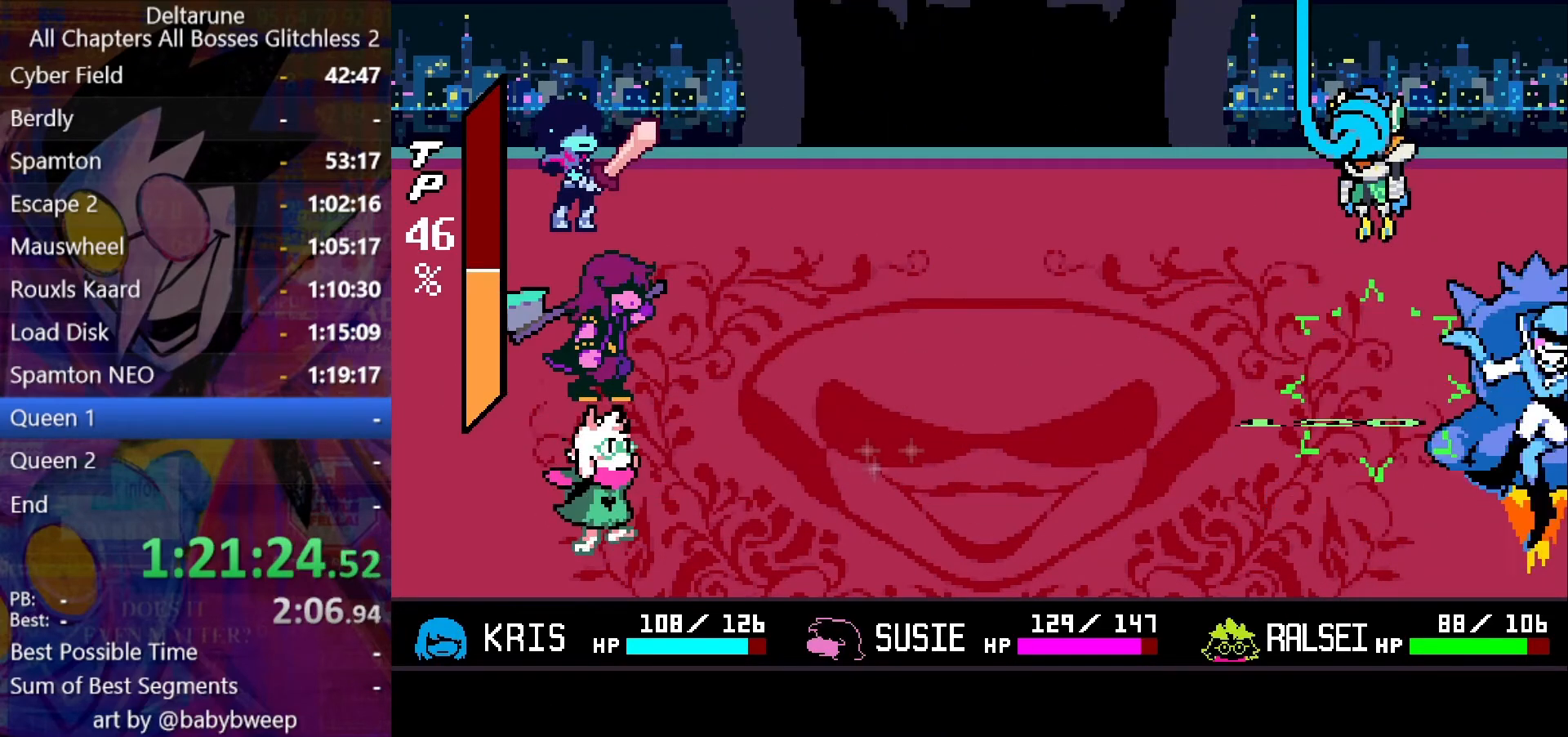
{"keys": [], "events": [[100, "return", "up"], [100, "z", "down"], [133, "return", "down"], [200, "z", "up"], [233, "return", "up"], [300, "return", "down"], [300, "z", "down"], [333, "return", "up"], [333, "z", "up"], [433, "return", "down"], [433, "z", "down"], [466, "return", "up"], [466, "z", "up"]]}
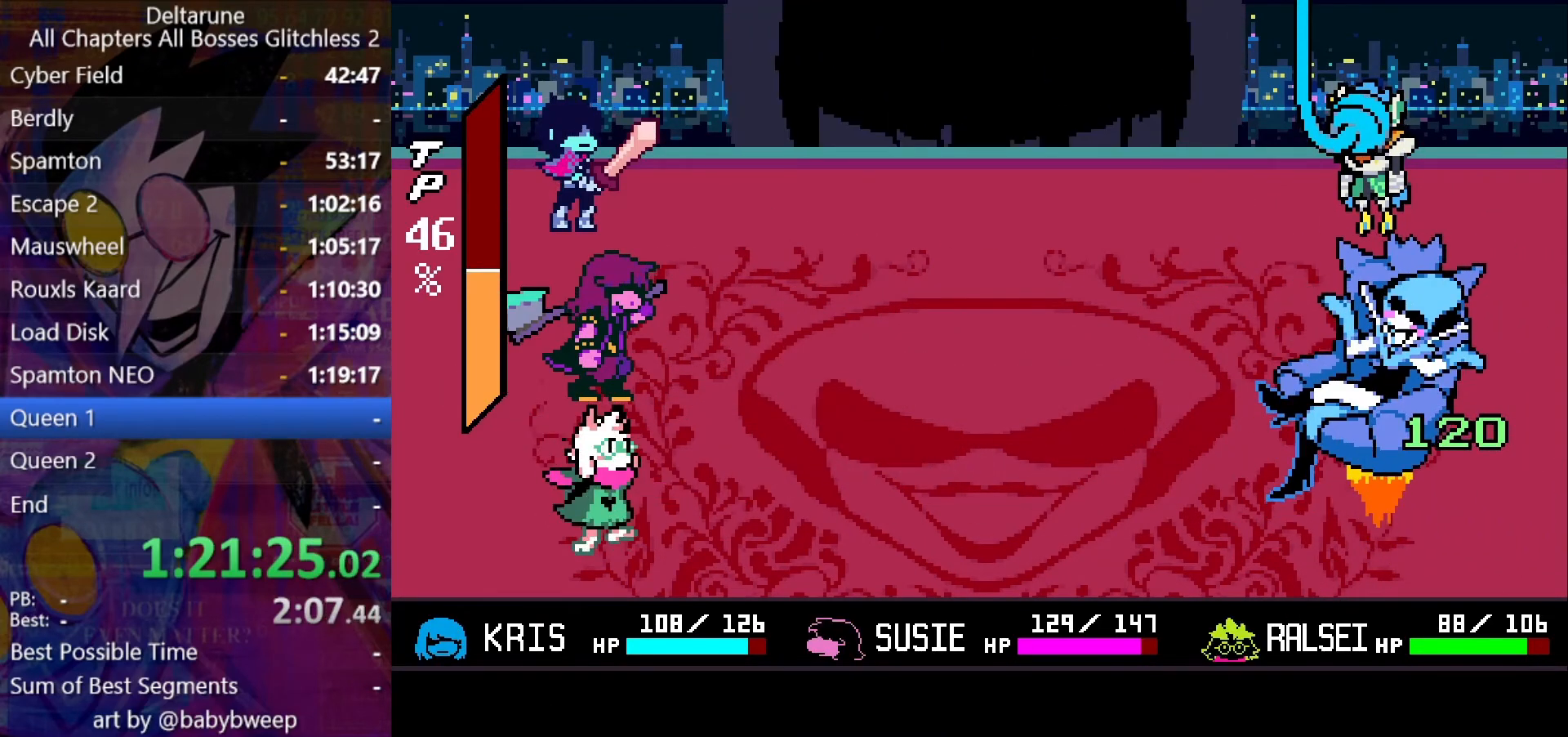
{"keys": [], "events": [[33, "return", "down"], [66, "return", "up"], [66, "z", "down"], [100, "return", "down"], [100, "z", "up"], [166, "return", "up"], [166, "z", "down"], [200, "return", "down"], [266, "return", "up"], [266, "z", "up"], [300, "z", "down"], [333, "return", "down"], [400, "return", "up"], [400, "z", "up"], [433, "return", "down"], [433, "z", "down"], [500, "return", "up"], [500, "z", "up"]]}
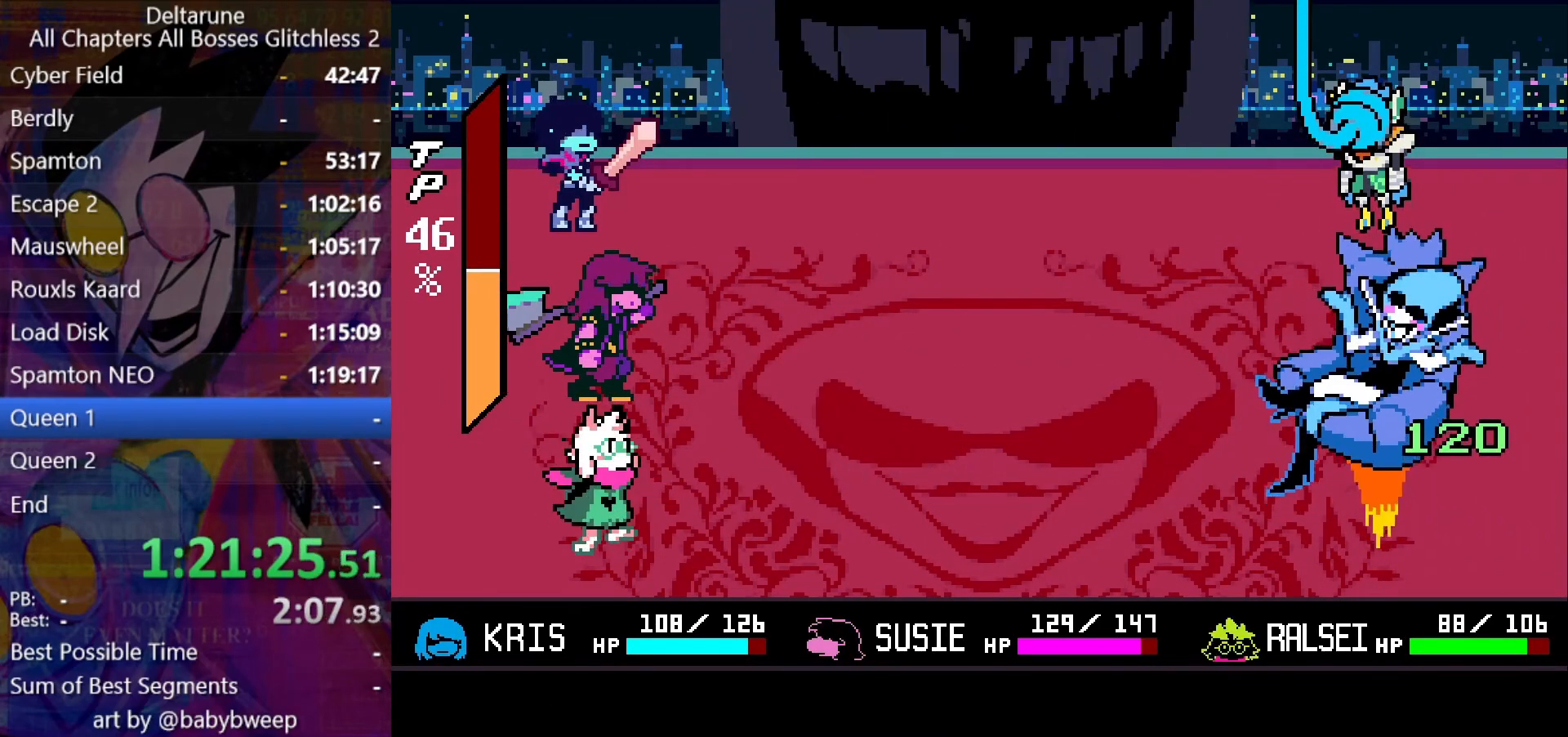
{"keys": ["return"], "events": [[33, "return", "down"], [66, "return", "up"], [66, "z", "down"], [133, "return", "down"], [133, "z", "up"], [166, "return", "up"], [233, "return", "down"], [233, "z", "down"], [266, "return", "up"], [266, "z", "up"], [300, "return", "down"], [300, "z", "down"], [366, "return", "up"], [400, "return", "down"], [400, "z", "up"], [466, "z", "down"], [500, "z", "up"]]}
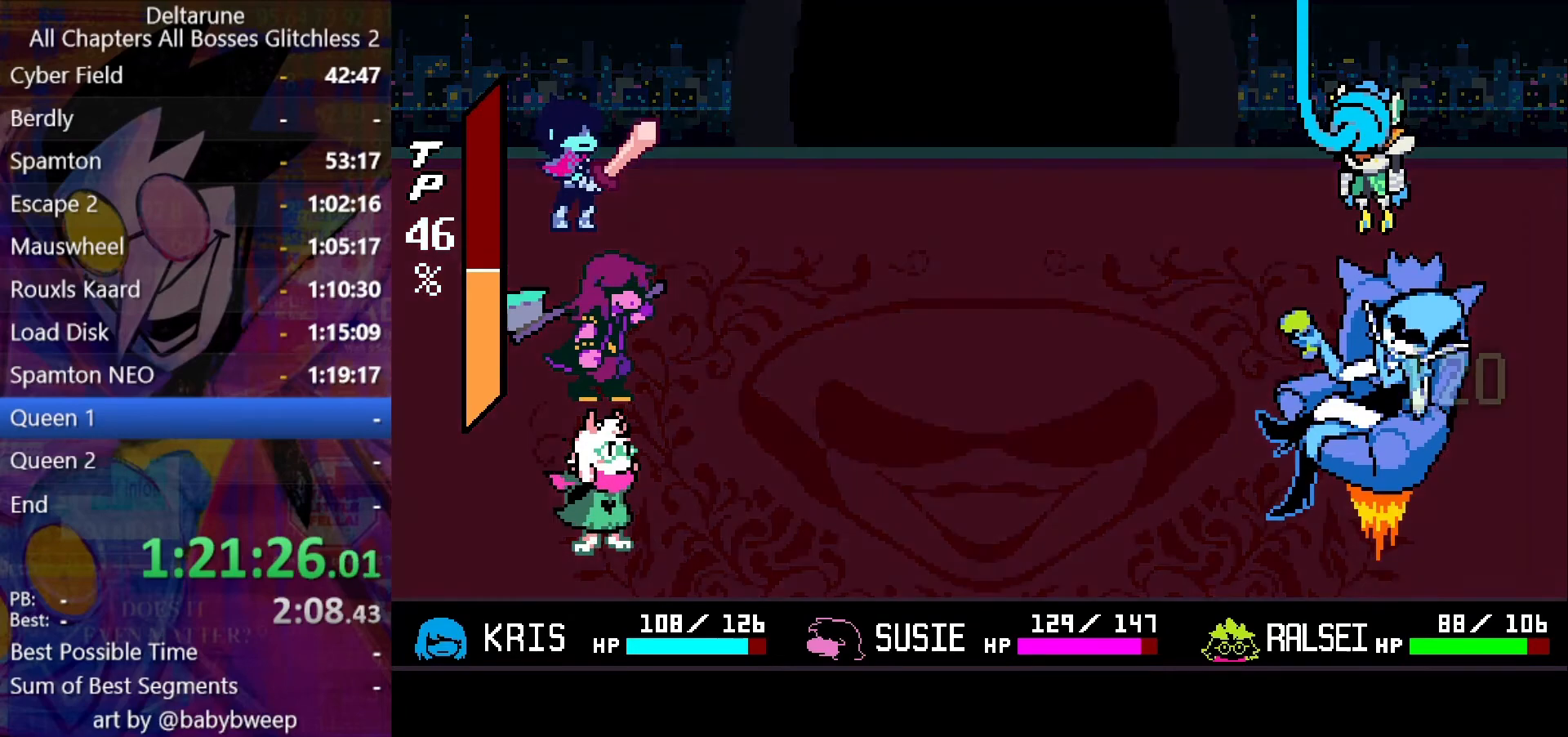
{"keys": ["z"], "events": [[100, "return", "up"], [100, "z", "down"], [133, "return", "down"], [133, "z", "up"], [233, "z", "down"], [266, "z", "up"], [333, "return", "up"], [366, "return", "down"], [366, "z", "down"], [433, "return", "up"], [433, "z", "up"], [466, "return", "down"], [500, "return", "up"], [500, "z", "down"]]}
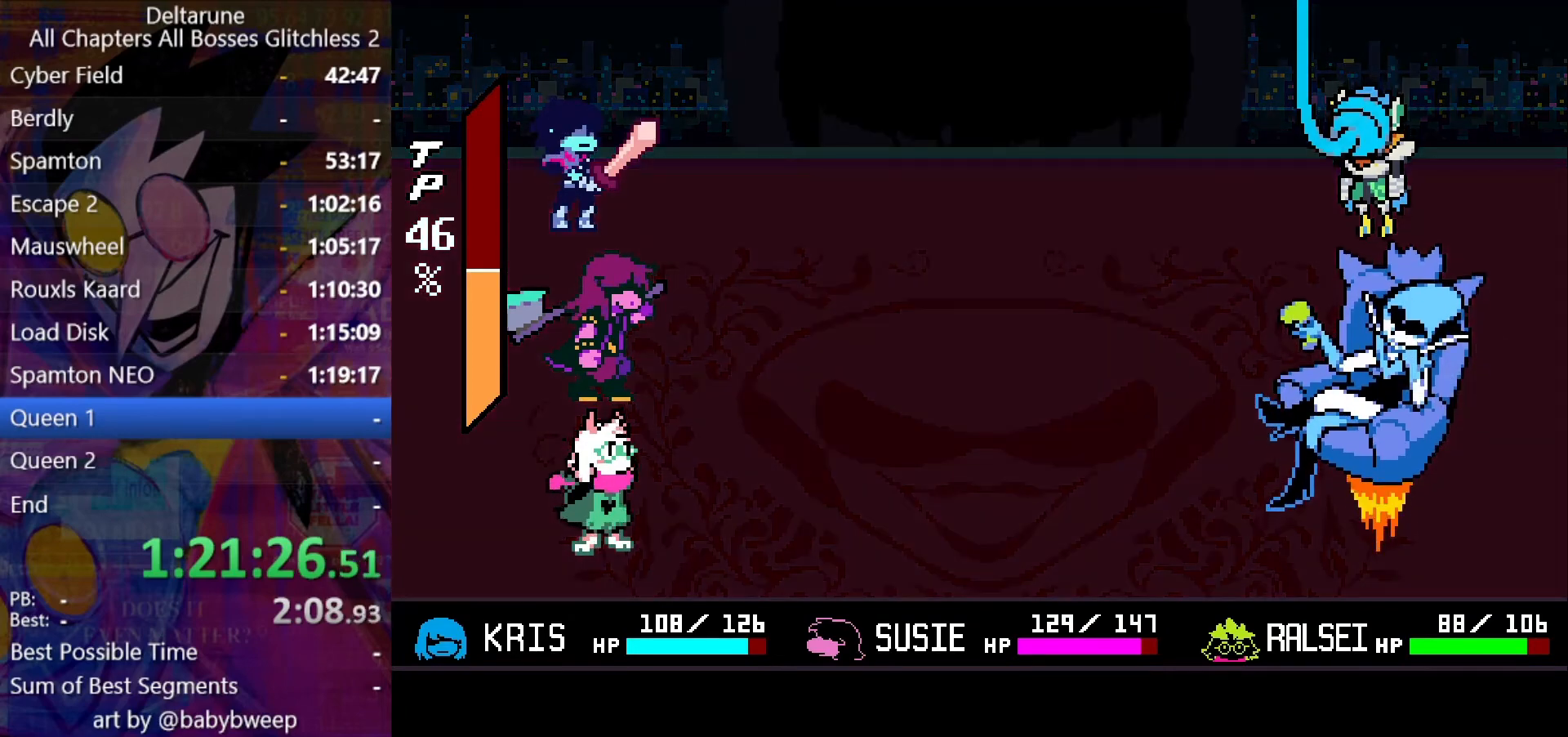
{"keys": [], "events": [[66, "z", "up"], [100, "return", "down"], [166, "z", "down"], [200, "z", "up"], [266, "return", "up"], [300, "return", "down"], [300, "z", "down"], [333, "return", "up"], [333, "z", "up"], [400, "return", "down"], [400, "z", "down"], [433, "return", "up"], [500, "z", "up"]]}
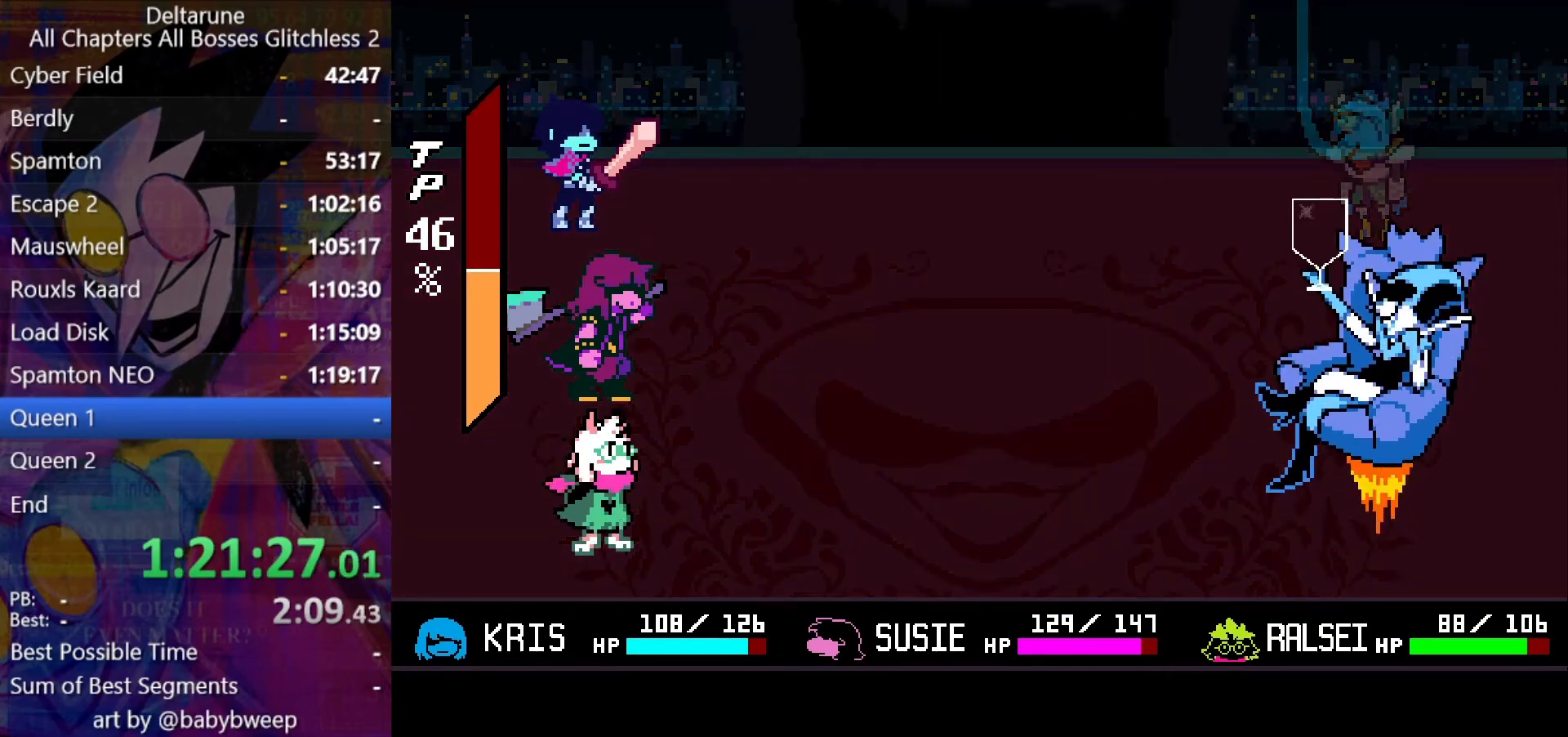
{"keys": [], "events": [[33, "return", "down"], [33, "z", "down"], [66, "return", "up"], [66, "z", "up"], [133, "return", "down"], [166, "return", "up"], [166, "z", "down"], [233, "z", "up"], [266, "return", "down"], [300, "return", "up"], [300, "z", "down"], [366, "return", "down"], [366, "z", "up"], [400, "return", "up"], [466, "z", "down"], [500, "z", "up"]]}
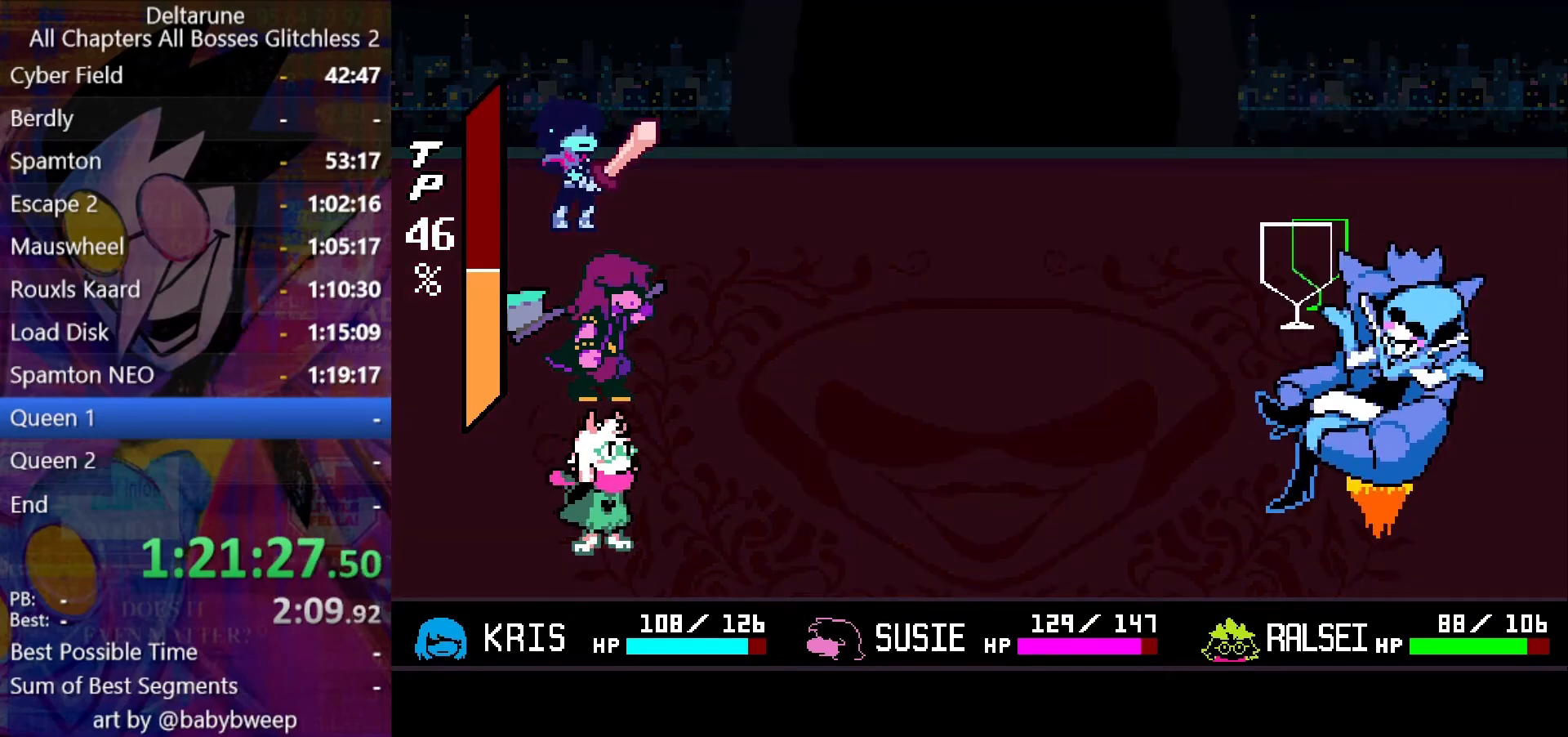
{"keys": [], "events": [[100, "z", "down"], [133, "z", "up"], [233, "z", "down"], [300, "z", "up"], [366, "z", "down"], [433, "z", "up"]]}
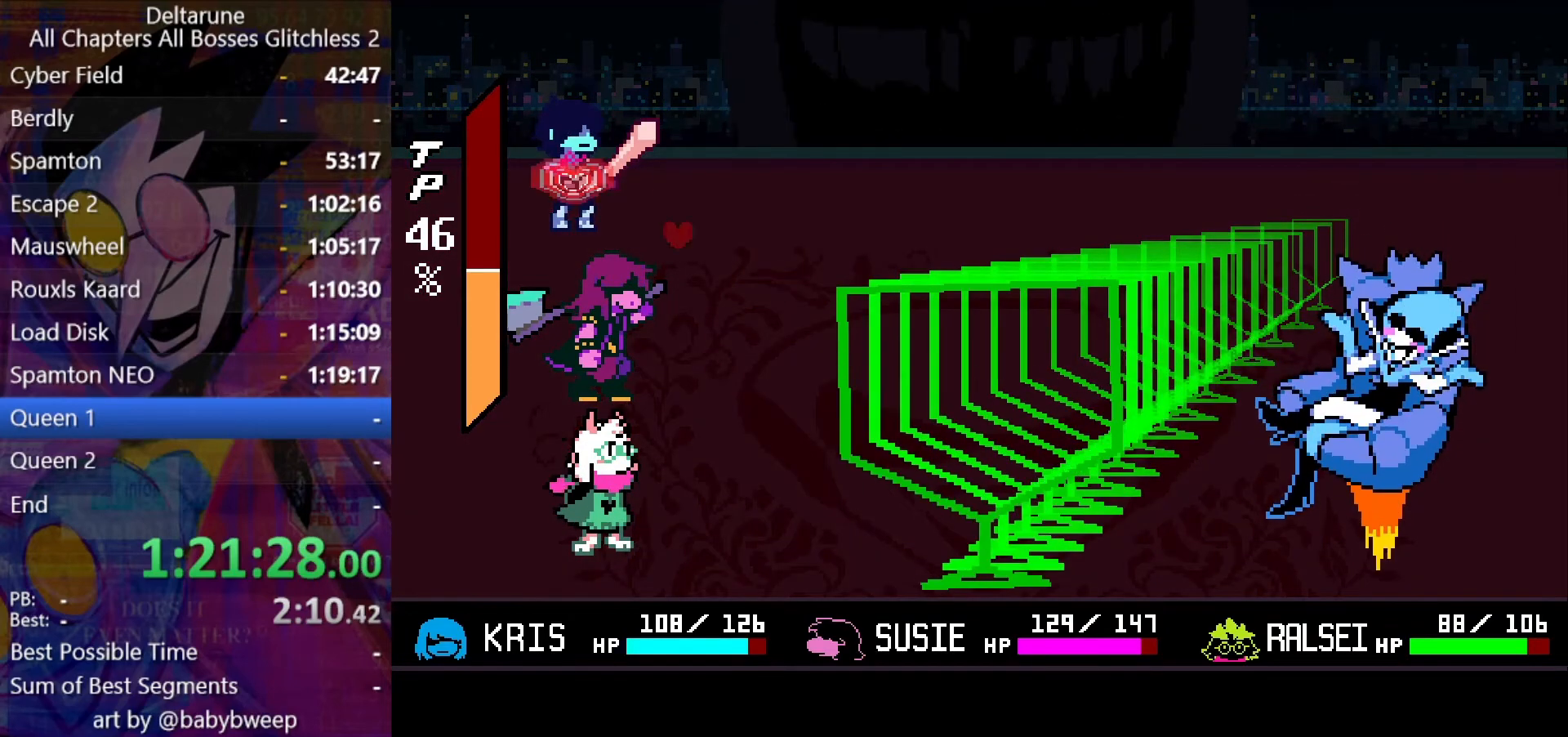
{"keys": ["down"], "events": [[33, "down", "down"], [33, "z", "down"], [66, "z", "up"]]}
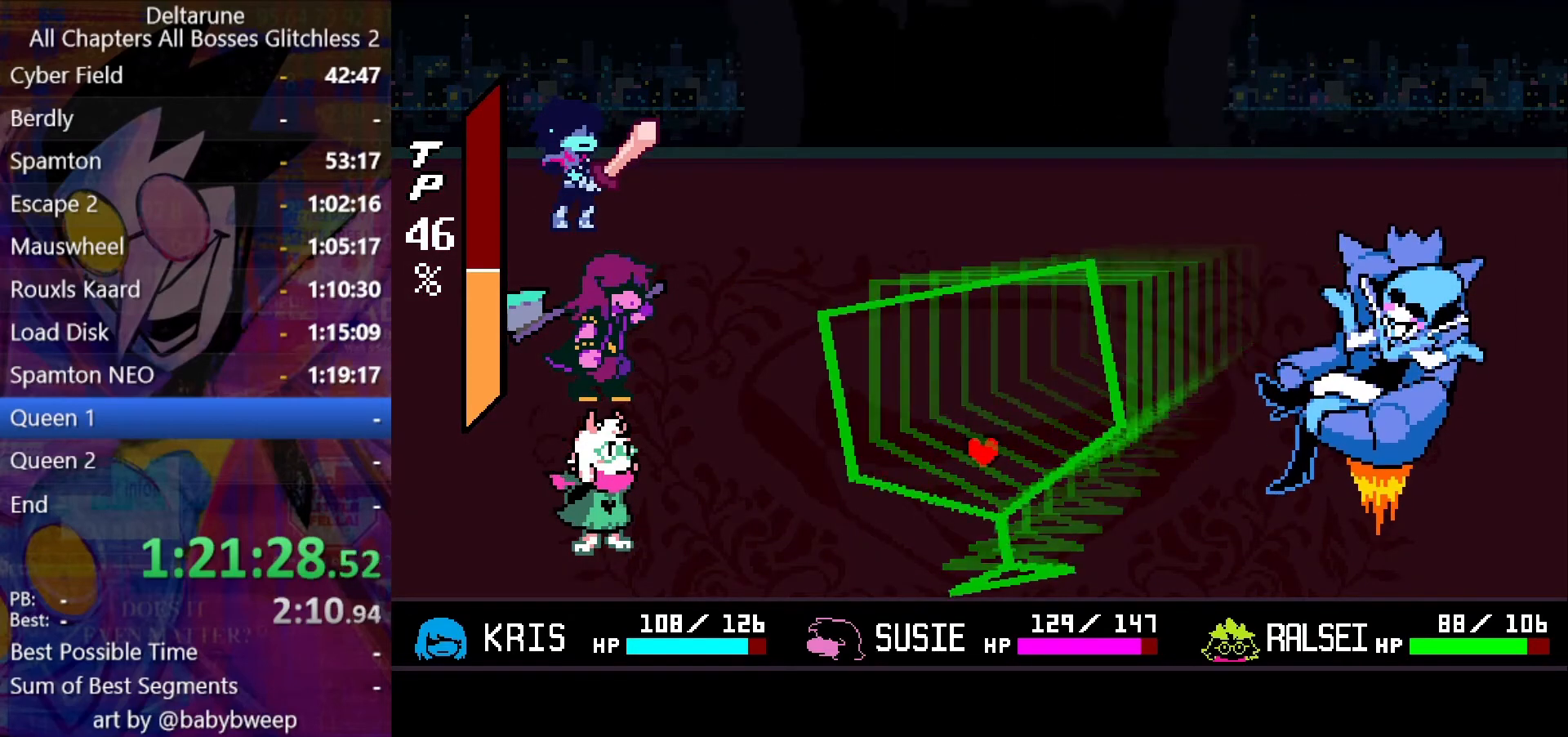
{"keys": [], "events": [[33, "right", "down"], [66, "down", "up"], [66, "right", "up"], [266, "down", "down"], [366, "down", "up"]]}
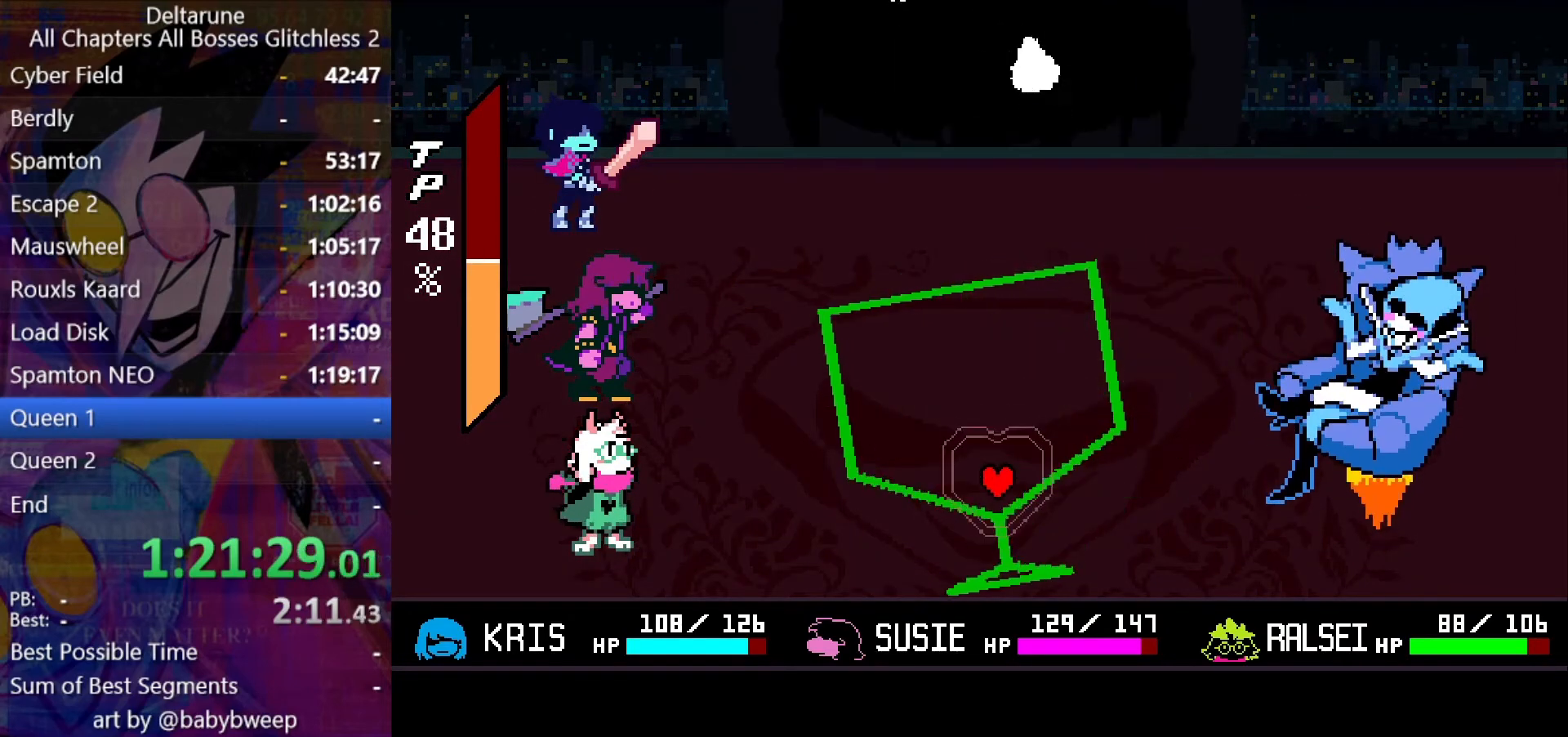
{"keys": ["right", "up"], "events": [[466, "right", "down"], [466, "up", "down"]]}
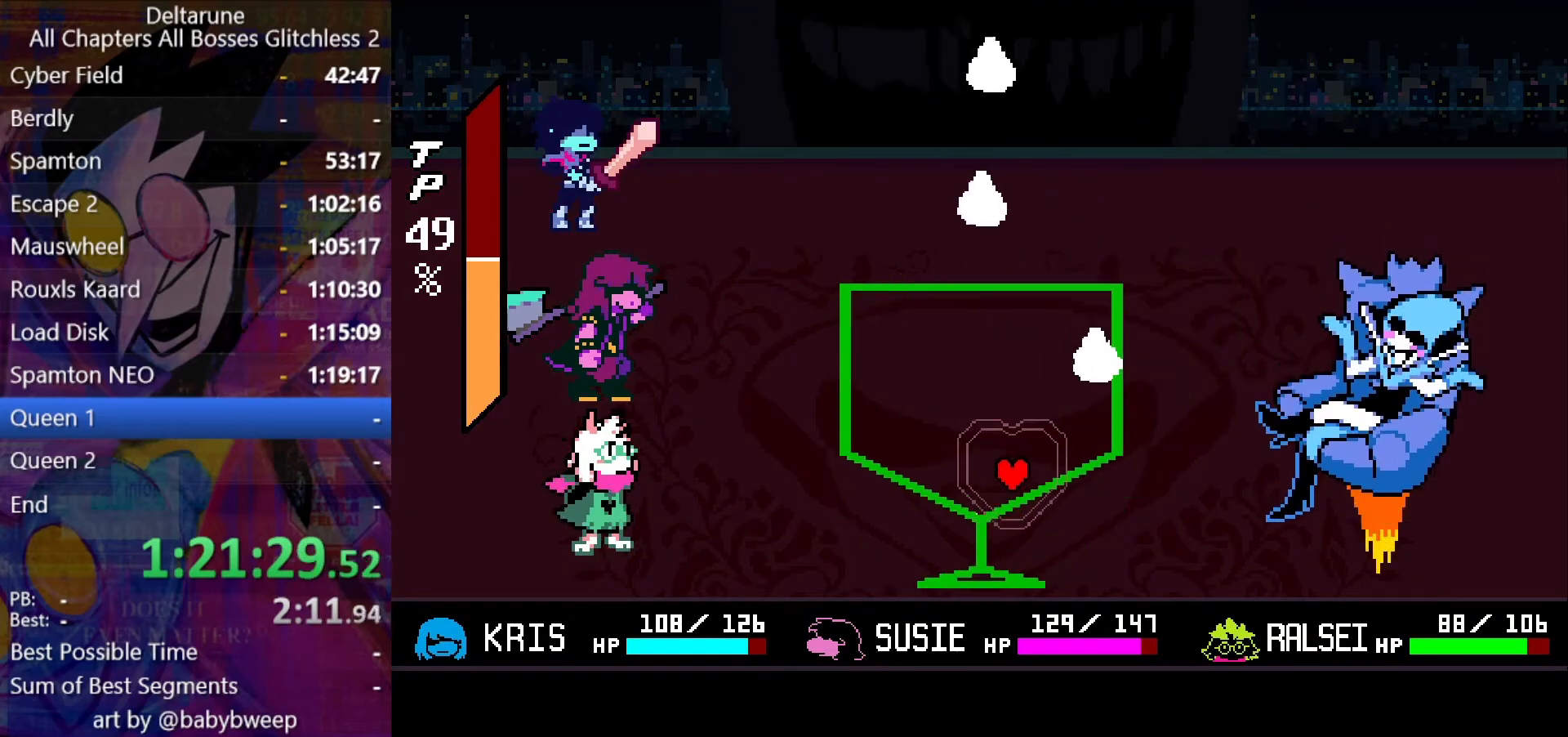
{"keys": ["right"], "events": [[166, "right", "up"], [166, "up", "up"], [300, "left", "down"], [333, "left", "up"], [500, "right", "down"]]}
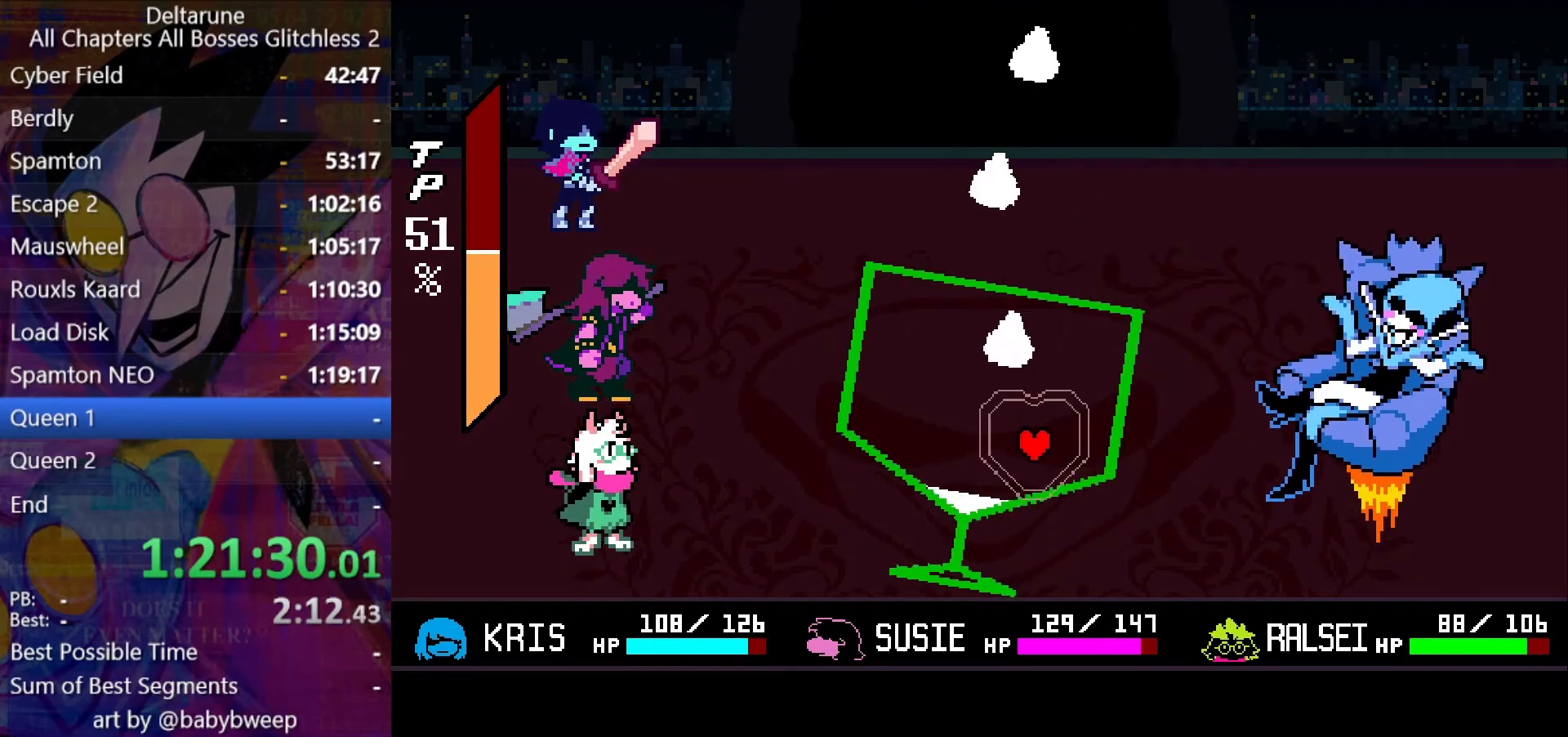
{"keys": [], "events": [[133, "right", "up"], [166, "left", "down"], [266, "left", "up"], [366, "left", "down"], [400, "left", "up"]]}
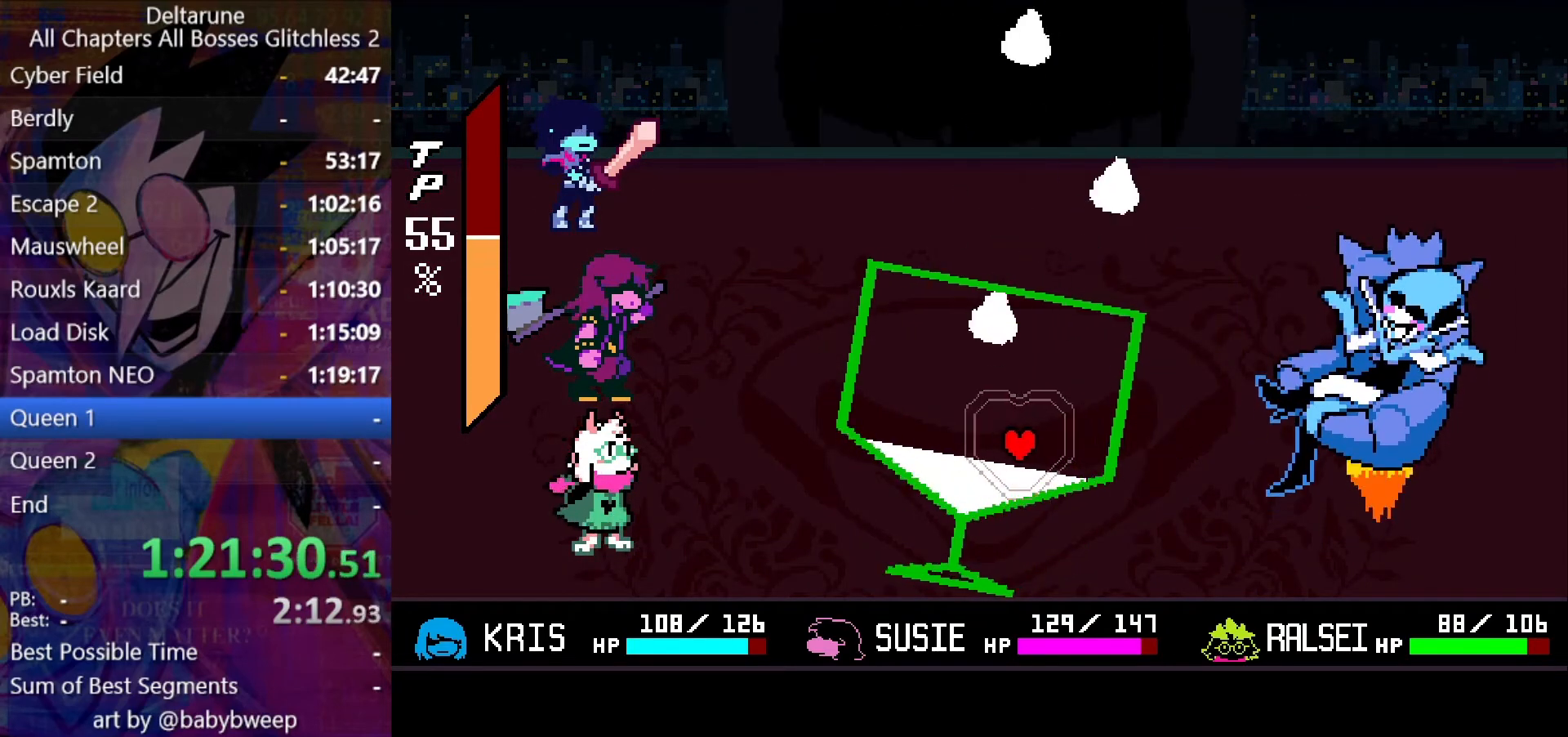
{"keys": ["up"], "events": [[200, "left", "down"], [200, "up", "down"], [233, "up", "up"], [266, "left", "up"], [466, "up", "down"]]}
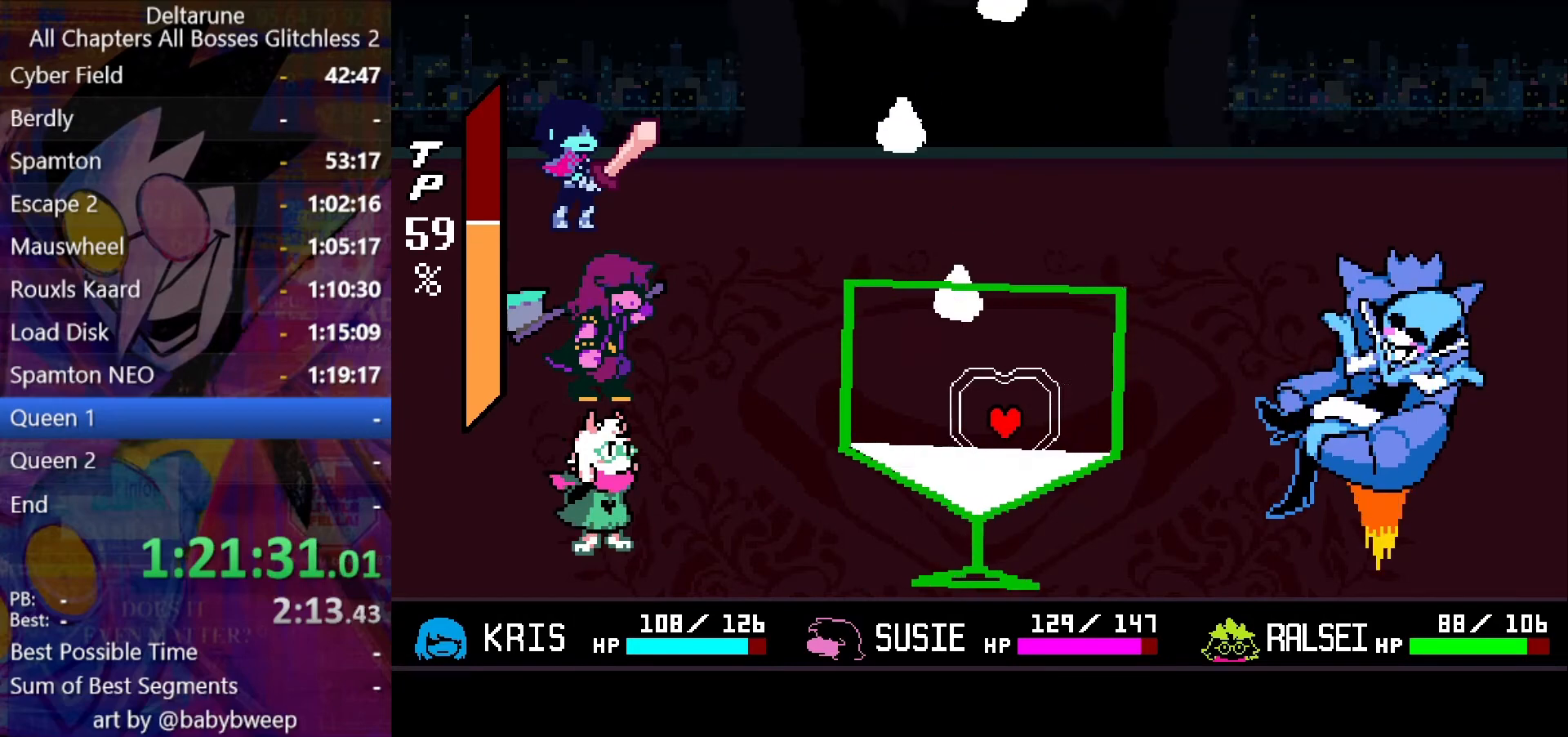
{"keys": ["left", "up"], "events": [[33, "up", "up"], [200, "left", "down"], [500, "up", "down"]]}
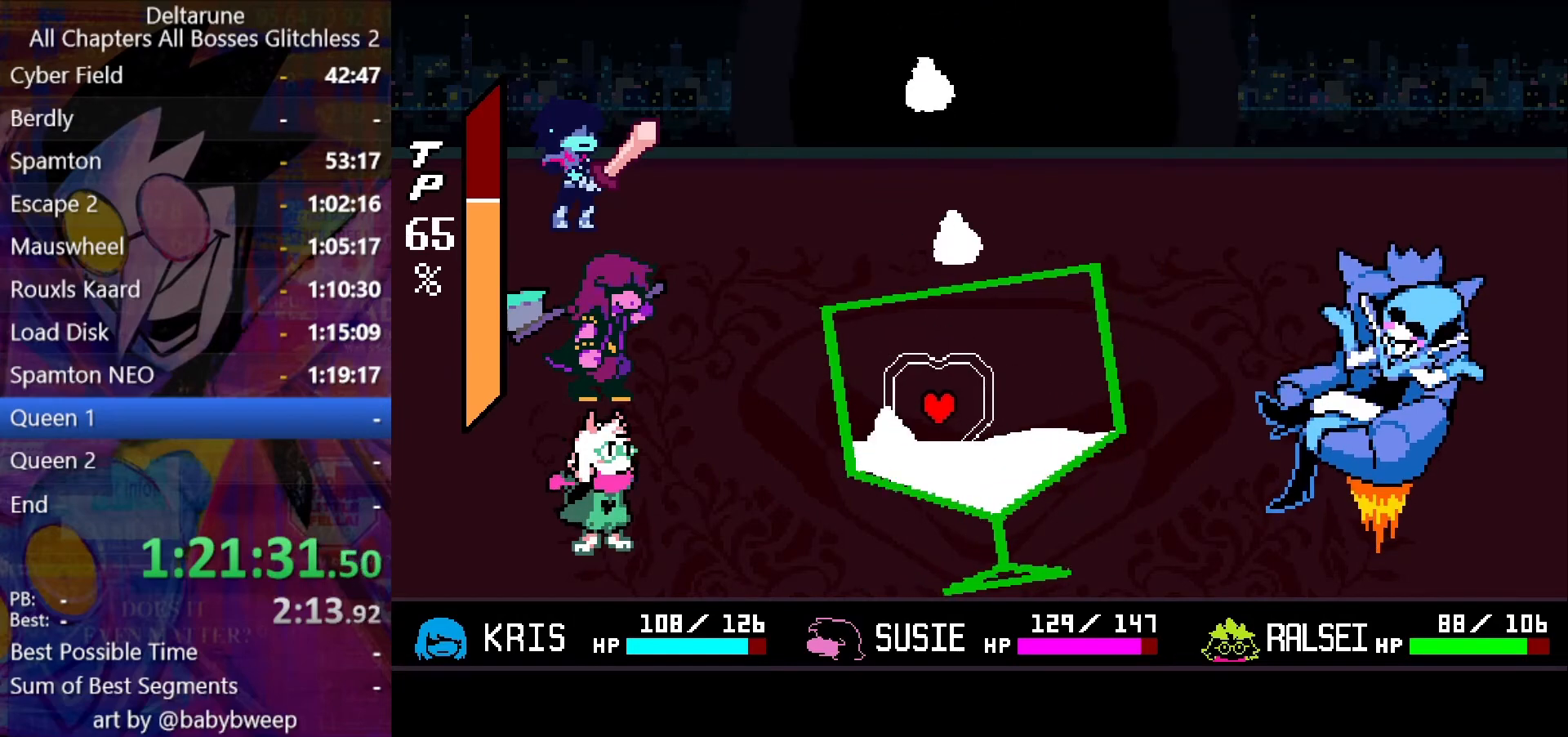
{"keys": [], "events": [[133, "left", "up"], [133, "up", "up"]]}
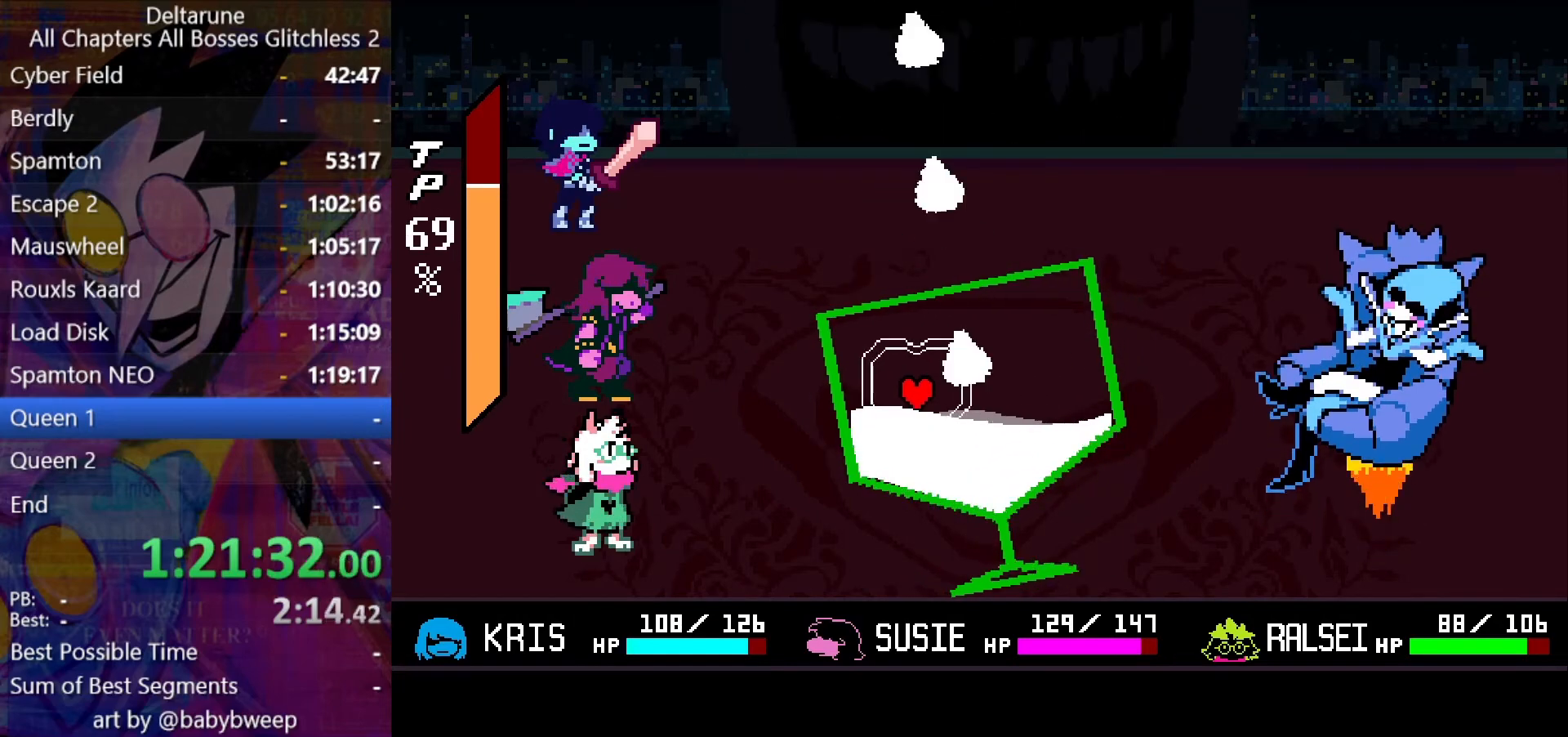
{"keys": ["right"], "events": [[100, "right", "down"], [133, "right", "up"], [300, "up", "down"], [366, "up", "up"], [466, "right", "down"]]}
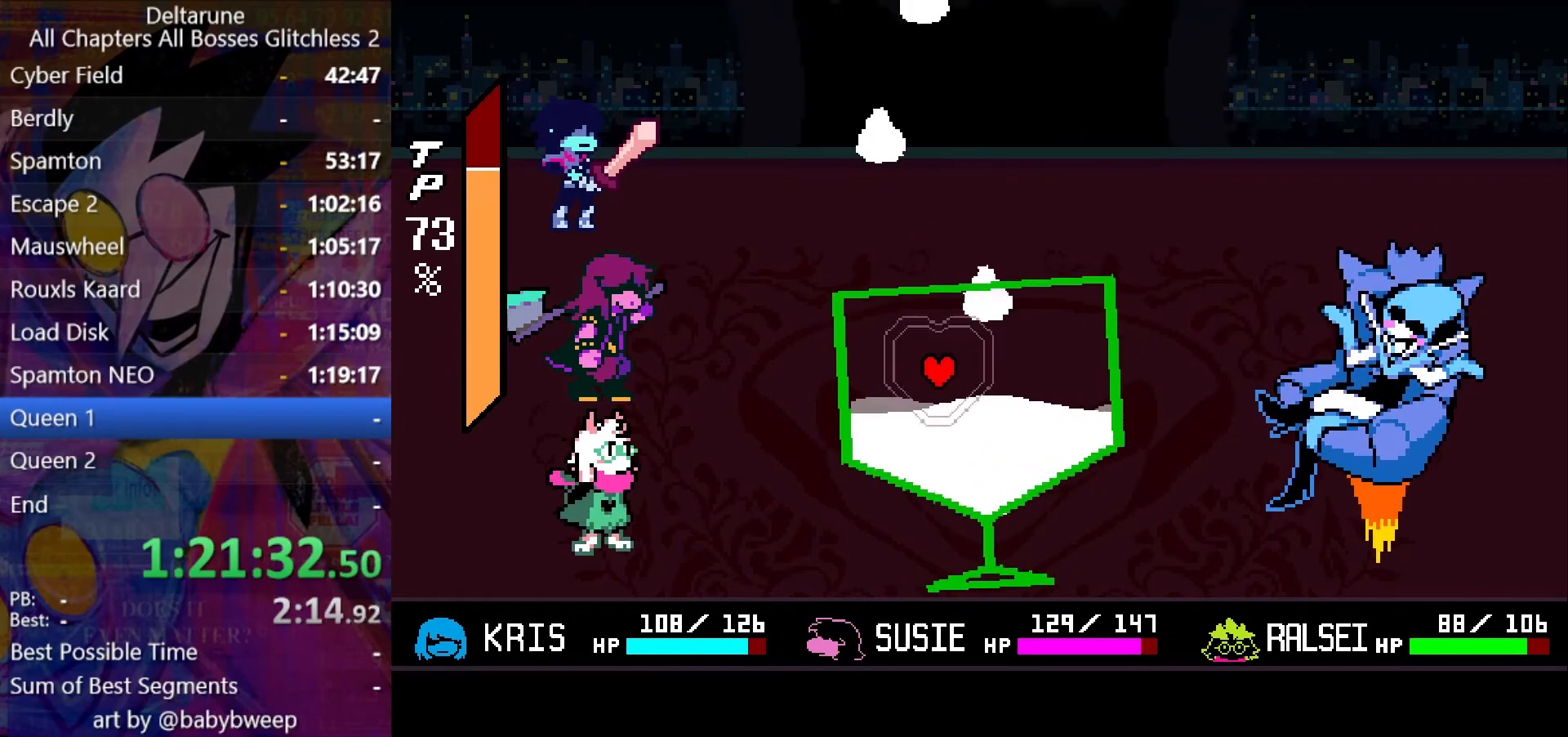
{"keys": ["right"], "events": [[166, "right", "up"], [200, "up", "down"], [300, "up", "up"], [333, "right", "down"]]}
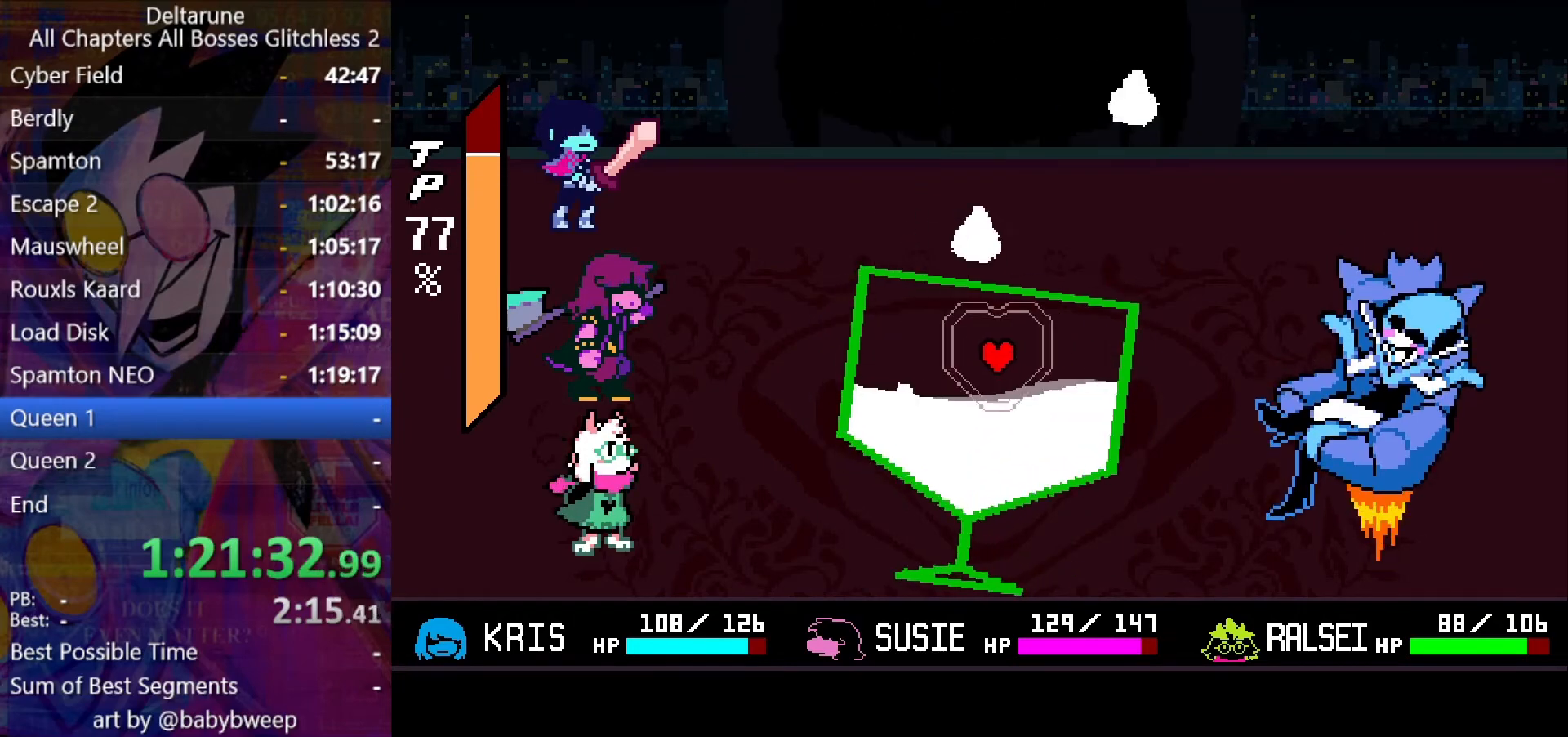
{"keys": ["left"], "events": [[133, "right", "up"], [300, "right", "down"], [400, "right", "up"], [466, "left", "down"]]}
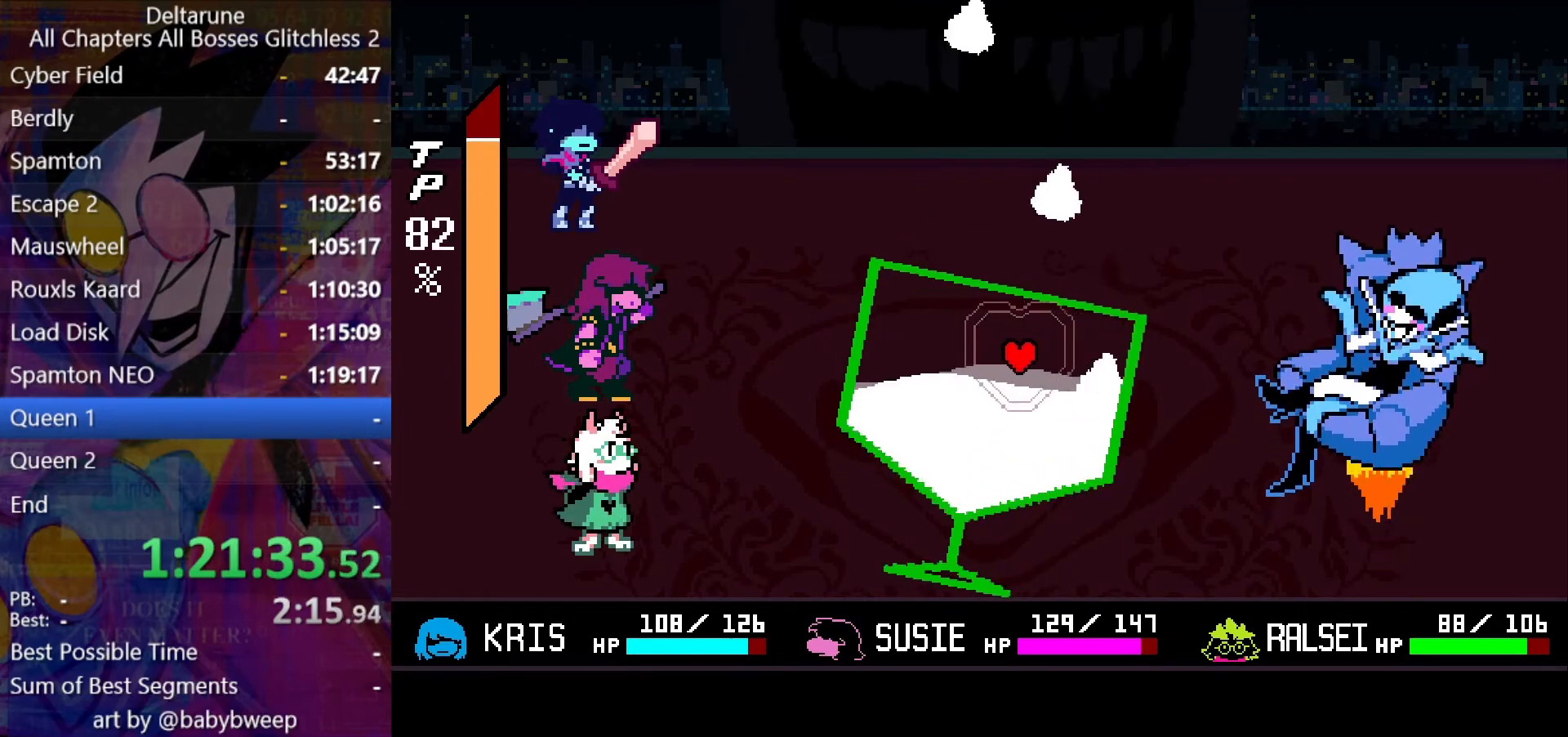
{"keys": [], "events": [[300, "left", "up"], [366, "up", "down"], [466, "up", "up"]]}
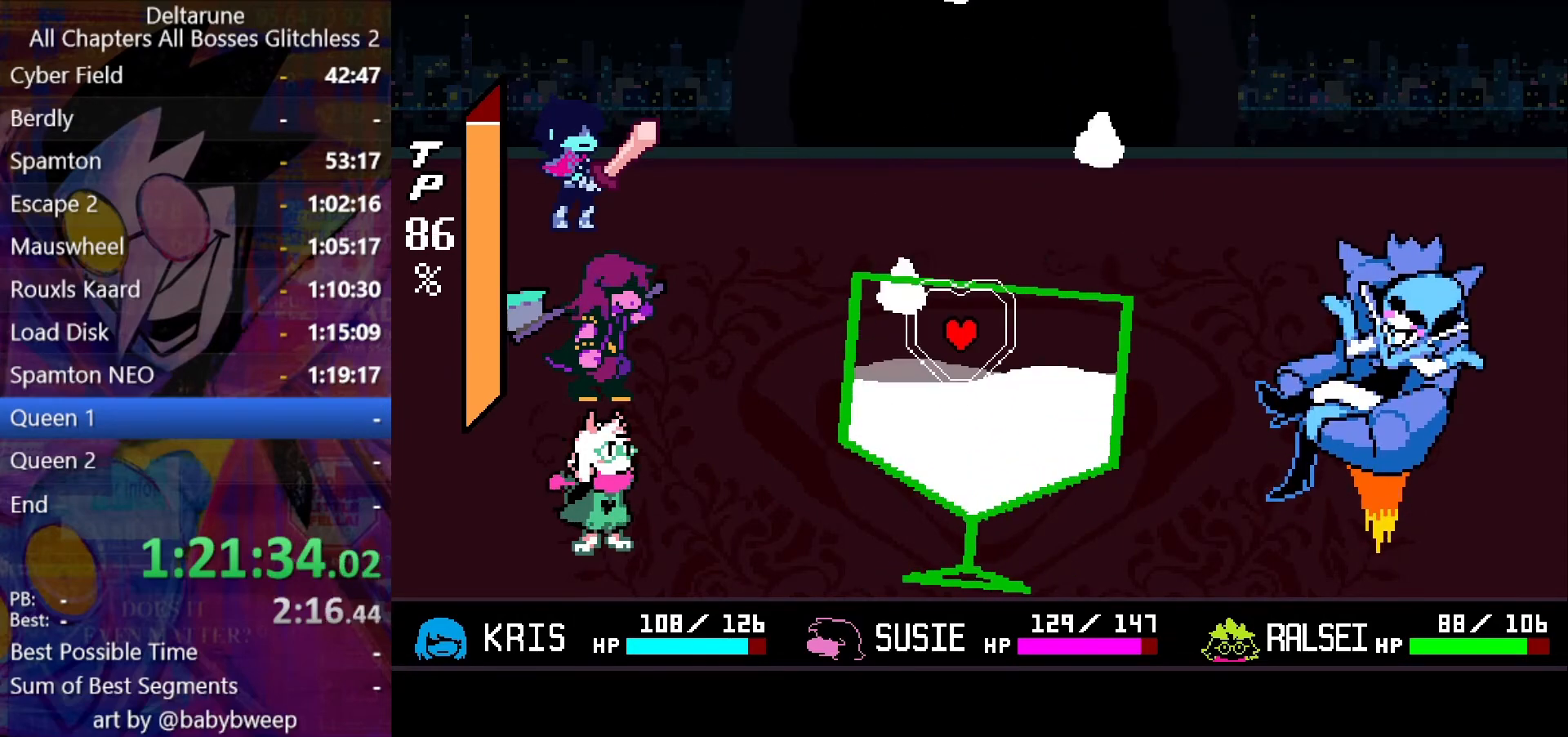
{"keys": ["left"], "events": [[100, "left", "down"], [166, "left", "up"], [166, "right", "down"], [300, "right", "up"], [500, "left", "down"]]}
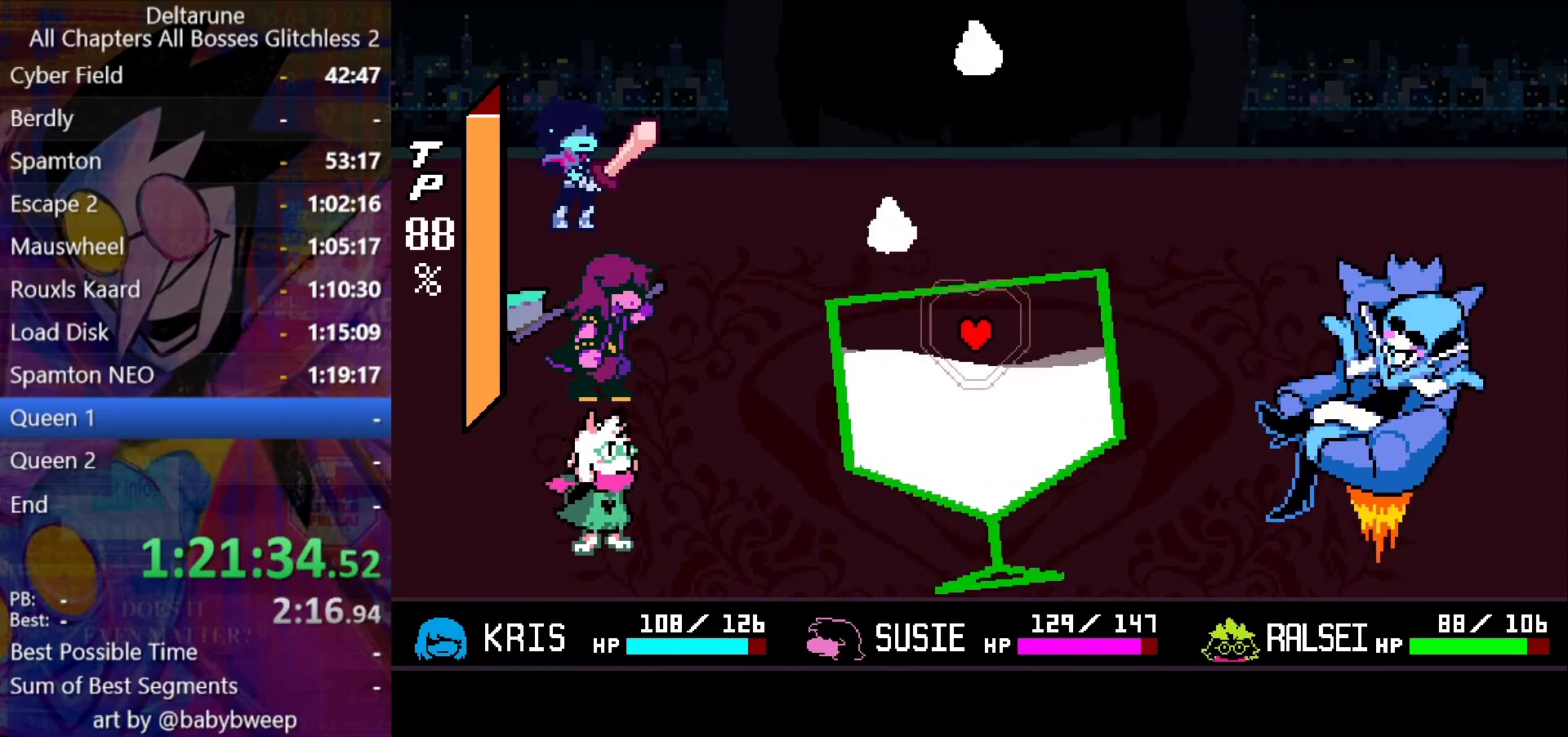
{"keys": [], "events": [[66, "left", "up"], [166, "up", "down"], [233, "left", "down"], [366, "left", "up"], [366, "up", "up"]]}
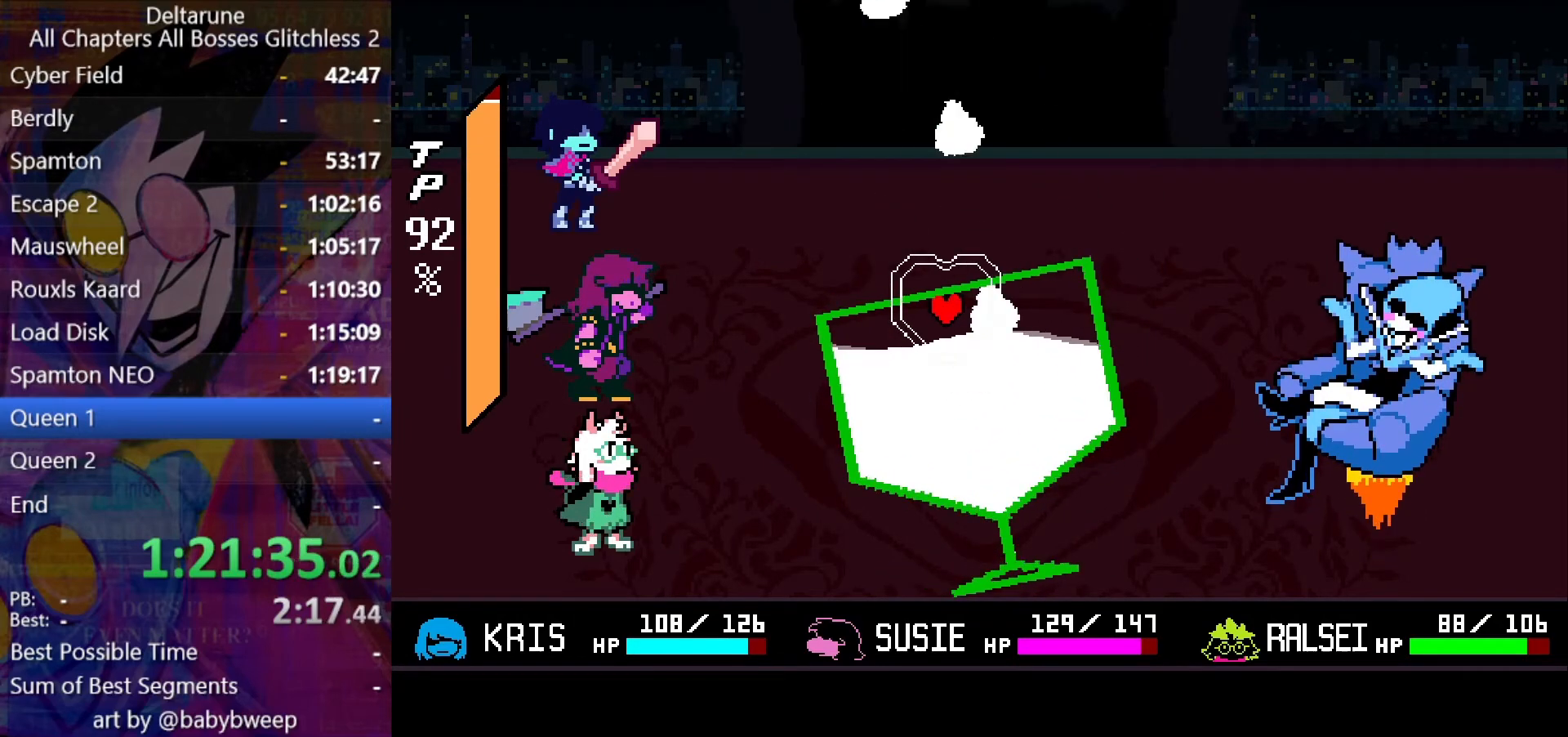
{"keys": [], "events": []}
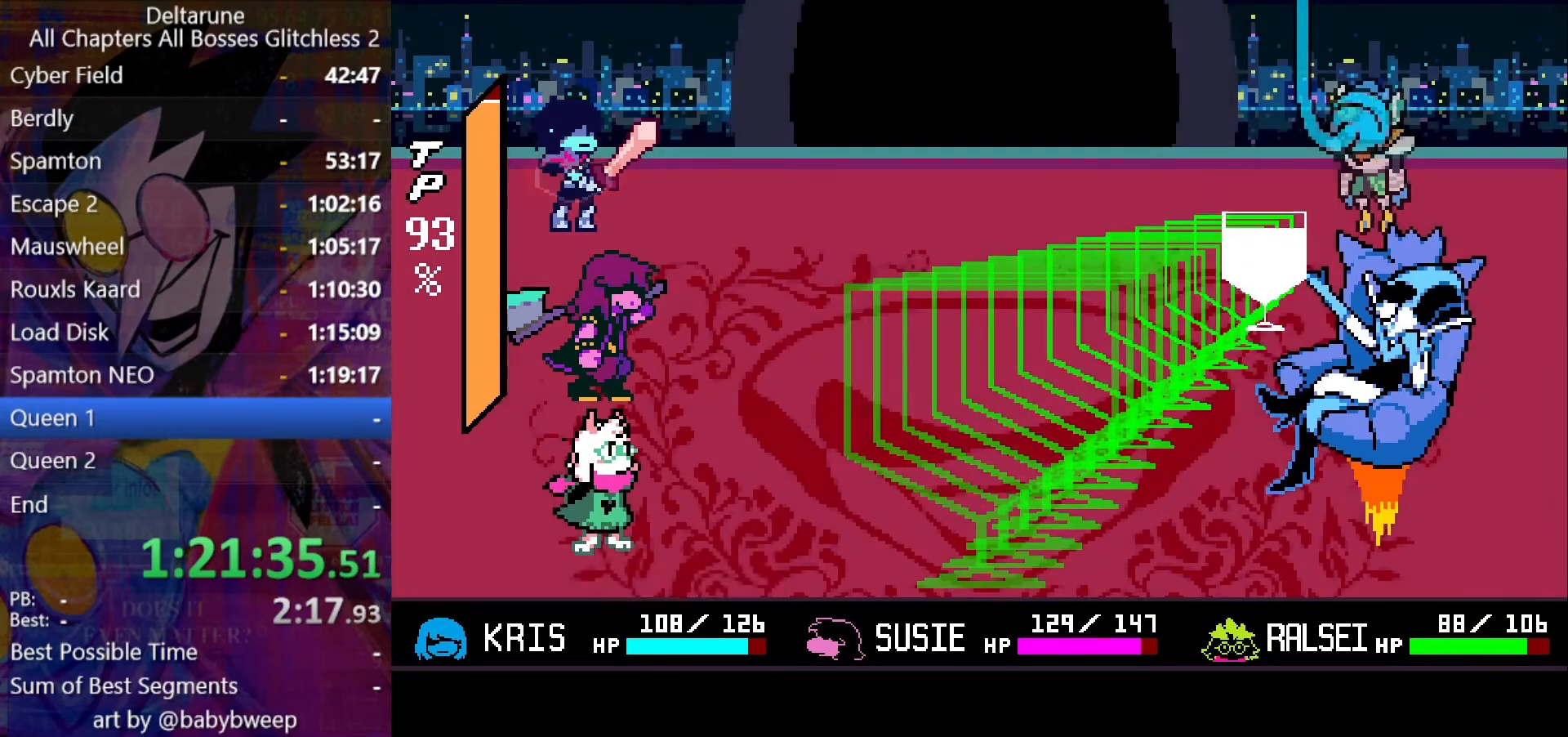
{"keys": ["z"], "events": [[200, "z", "down"], [266, "z", "up"], [300, "z", "down"], [333, "z", "up"], [400, "right", "down"], [433, "right", "up"], [500, "z", "down"]]}
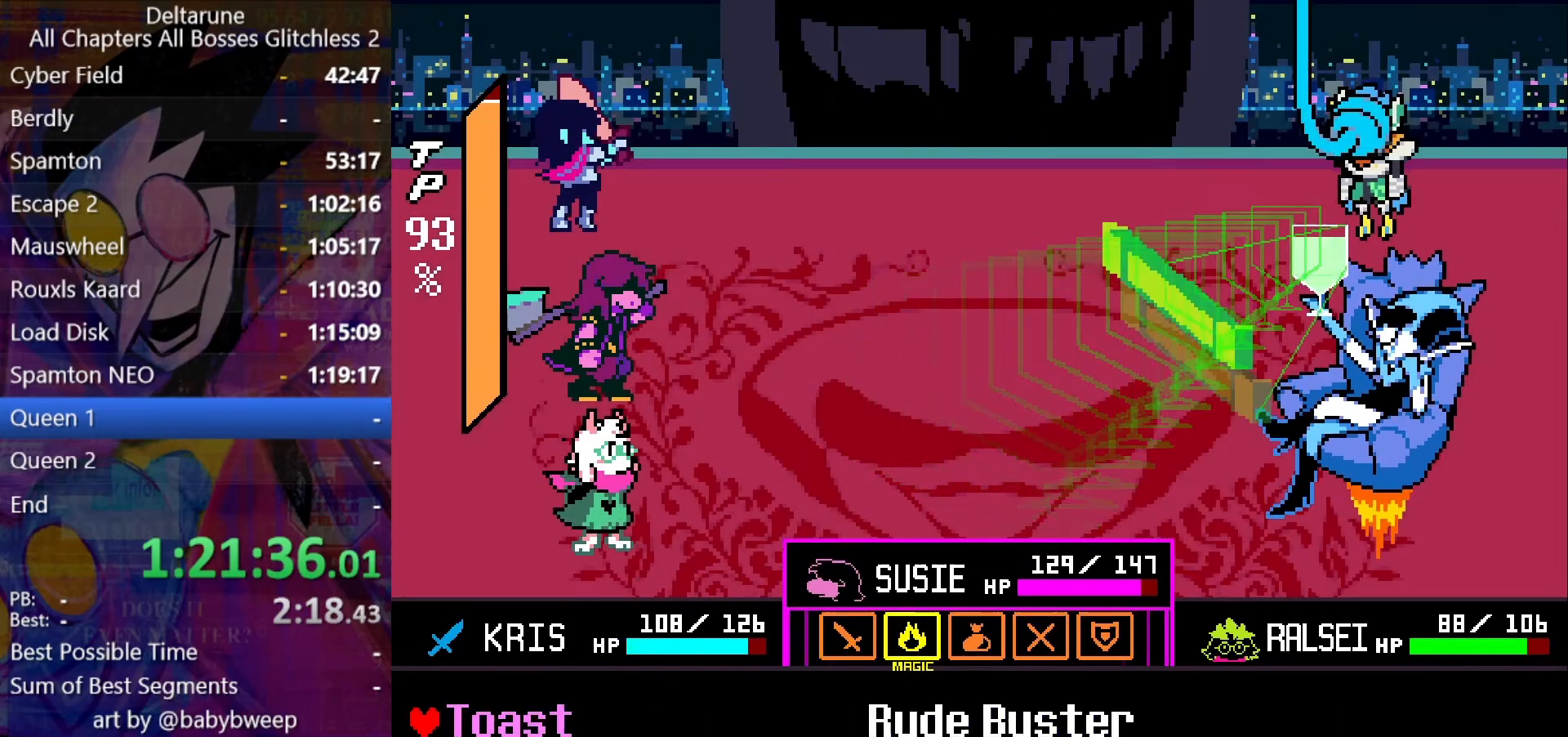
{"keys": ["return", "z"], "events": [[66, "z", "up"], [133, "right", "down"], [166, "right", "up"], [266, "z", "down"], [300, "z", "up"], [366, "z", "down"], [466, "z", "up"], [500, "return", "down"], [500, "z", "down"]]}